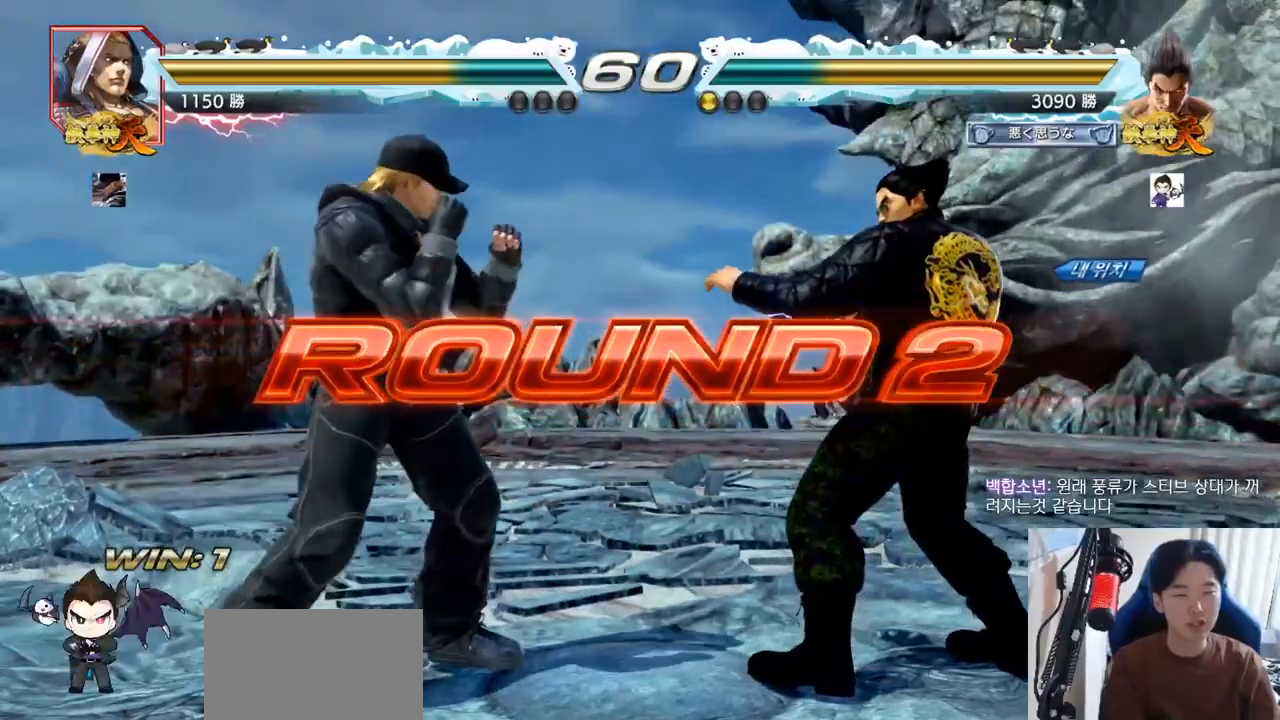
Gameplay with a controller (arcade stick); each line is a JSON object with the inputs held at the frame after it. "events" lists button and stick changes between this image and that frame as [ms after this image, input, new state], when the widget could be followed in between. Not read: L3 R3.
{"buttons": ["SQUARE", "TRIANGLE"], "left_stick": "center", "events": [[450, "TRIANGLE", "down"], [484, "SQUARE", "down"]]}
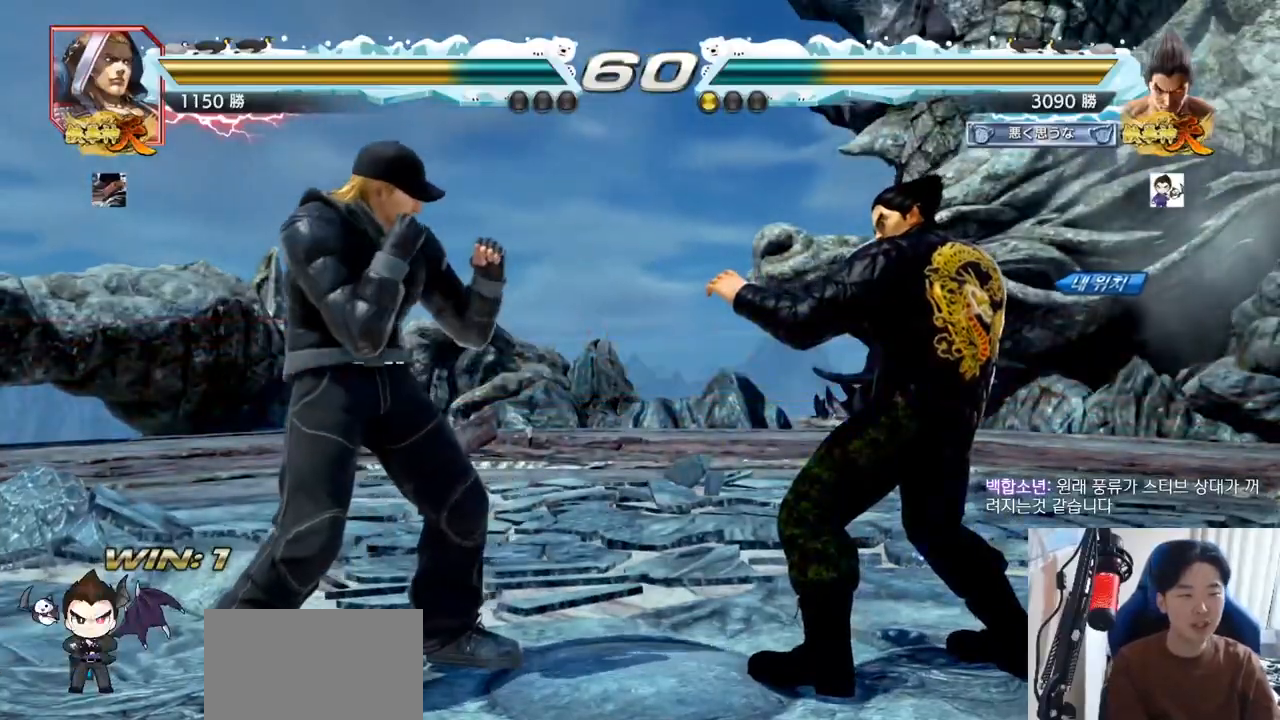
{"buttons": ["TRIANGLE"], "left_stick": "center", "events": [[66, "SQUARE", "up"], [83, "TRIANGLE", "up"], [116, "TRIANGLE", "down"], [150, "SQUARE", "down"], [200, "SQUARE", "up"], [216, "TRIANGLE", "up"], [300, "TRIANGLE", "down"], [333, "left_stick", "down"], [433, "left_stick", "center"]]}
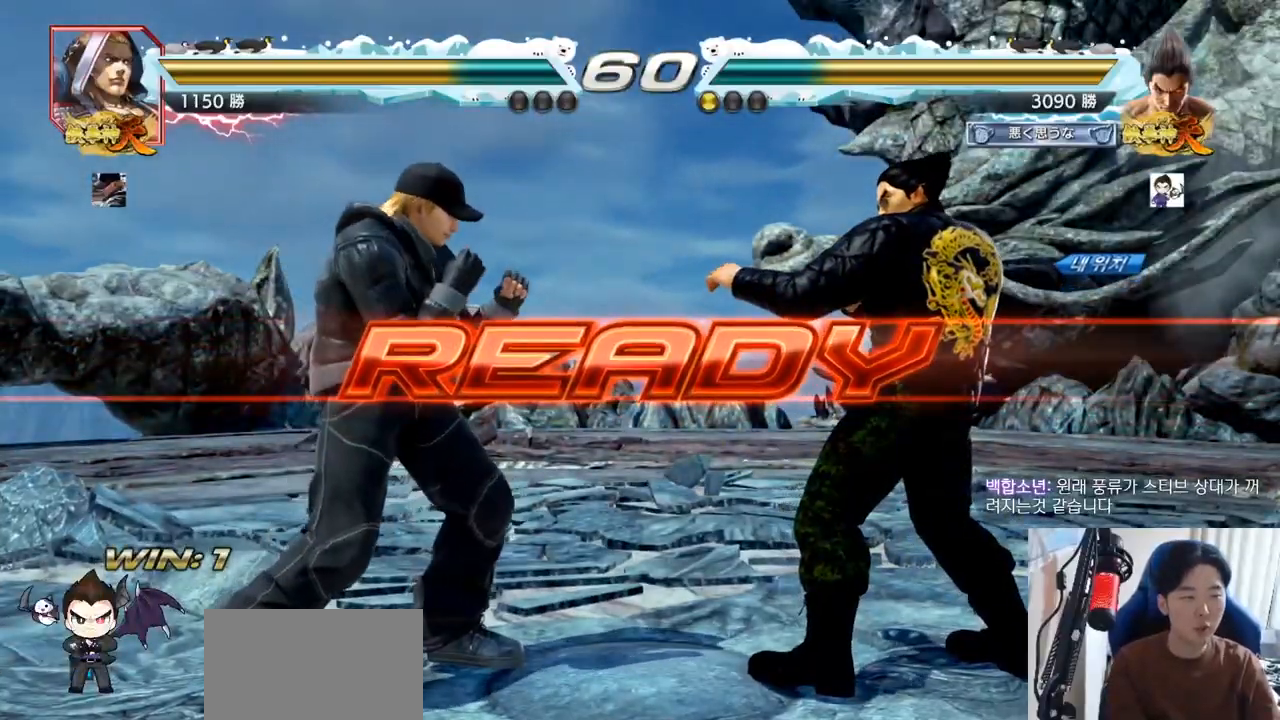
{"buttons": ["SQUARE", "TRIANGLE"], "left_stick": "center", "events": [[17, "SQUARE", "down"], [33, "TRIANGLE", "up"], [117, "SQUARE", "up"], [150, "TRIANGLE", "down"], [234, "TRIANGLE", "up"], [267, "SQUARE", "down"], [300, "TRIANGLE", "down"], [317, "SQUARE", "up"], [367, "SQUARE", "down"], [417, "SQUARE", "up"], [467, "SQUARE", "down"]]}
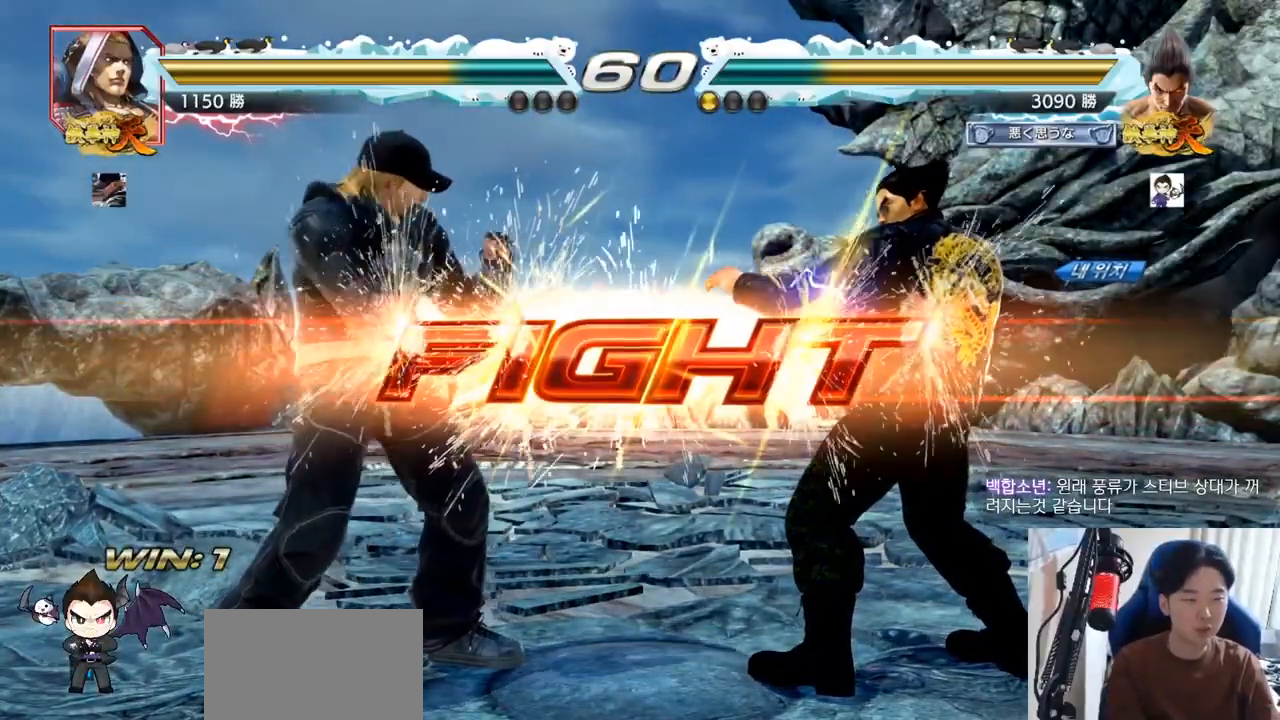
{"buttons": [], "left_stick": "center", "events": [[66, "TRIANGLE", "up"], [83, "SQUARE", "up"], [250, "left_stick", "left"], [317, "SQUARE", "down"], [383, "SQUARE", "up"], [450, "left_stick", "center"]]}
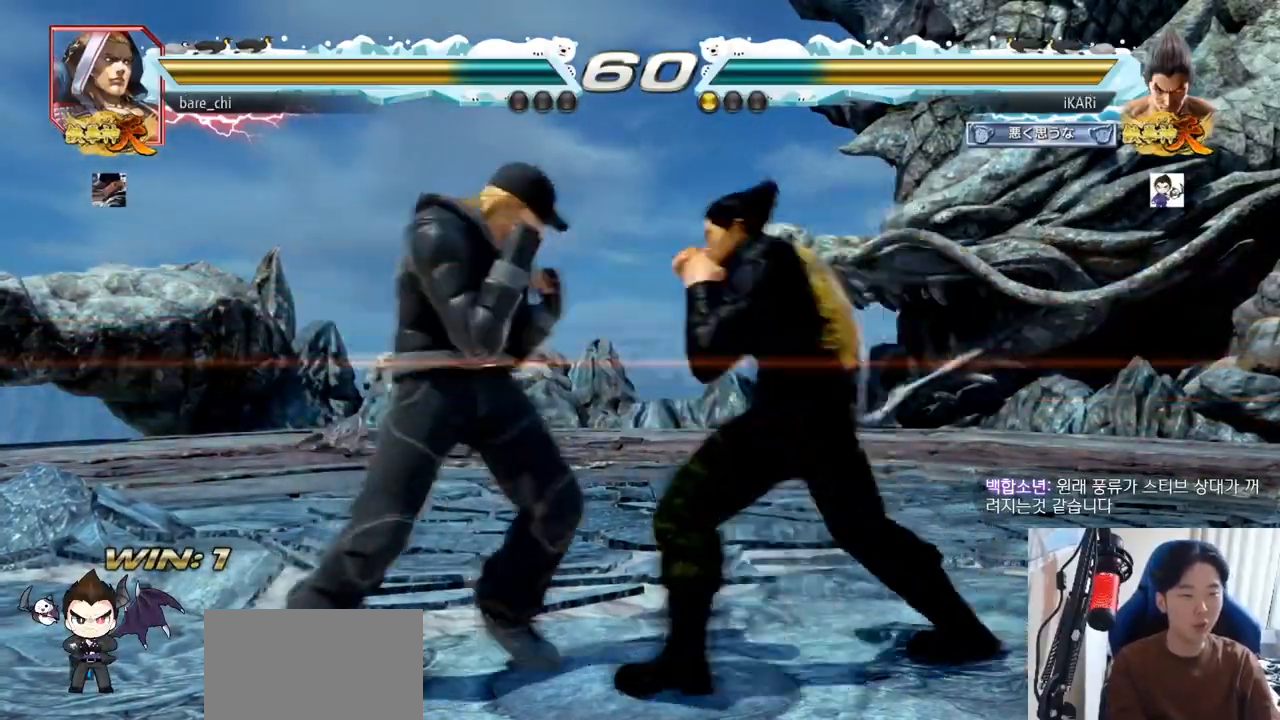
{"buttons": [], "left_stick": "right", "events": [[184, "left_stick", "right"], [234, "left_stick", "center"], [300, "left_stick", "right"], [400, "left_stick", "center"], [467, "left_stick", "right"]]}
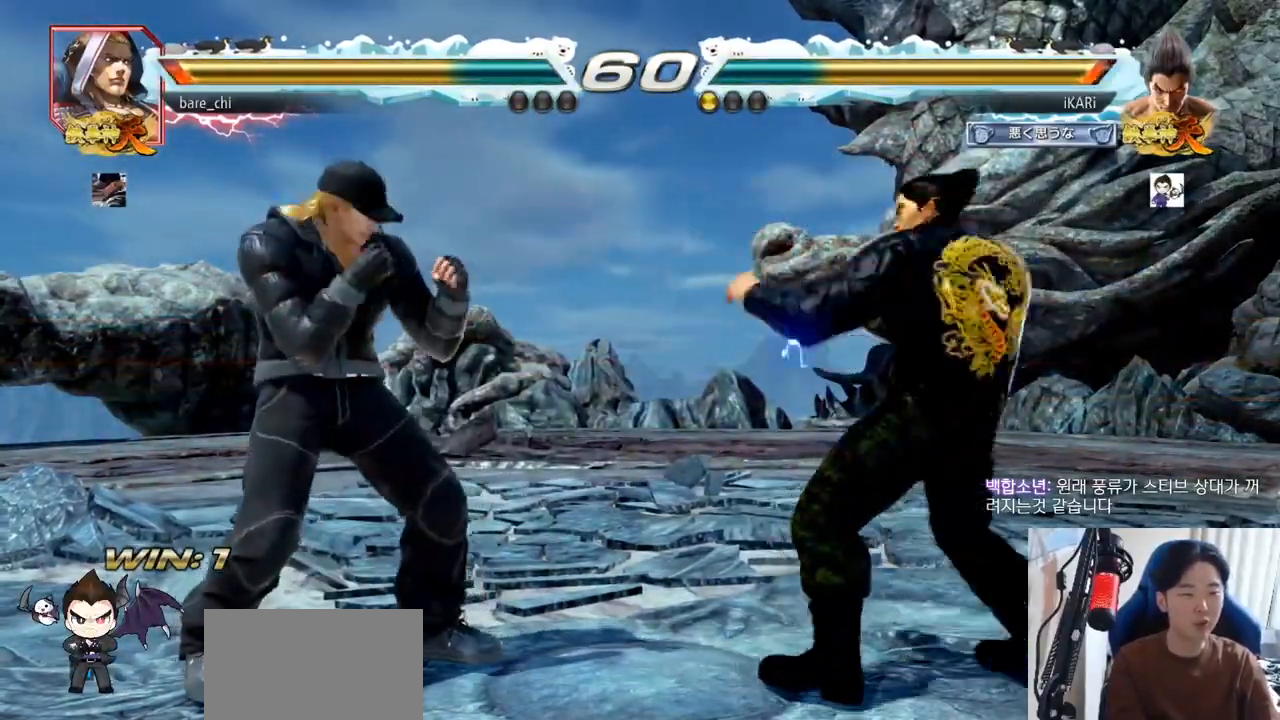
{"buttons": [], "left_stick": "right", "events": [[166, "left_stick", "down"], [216, "left_stick", "center"], [350, "left_stick", "right"]]}
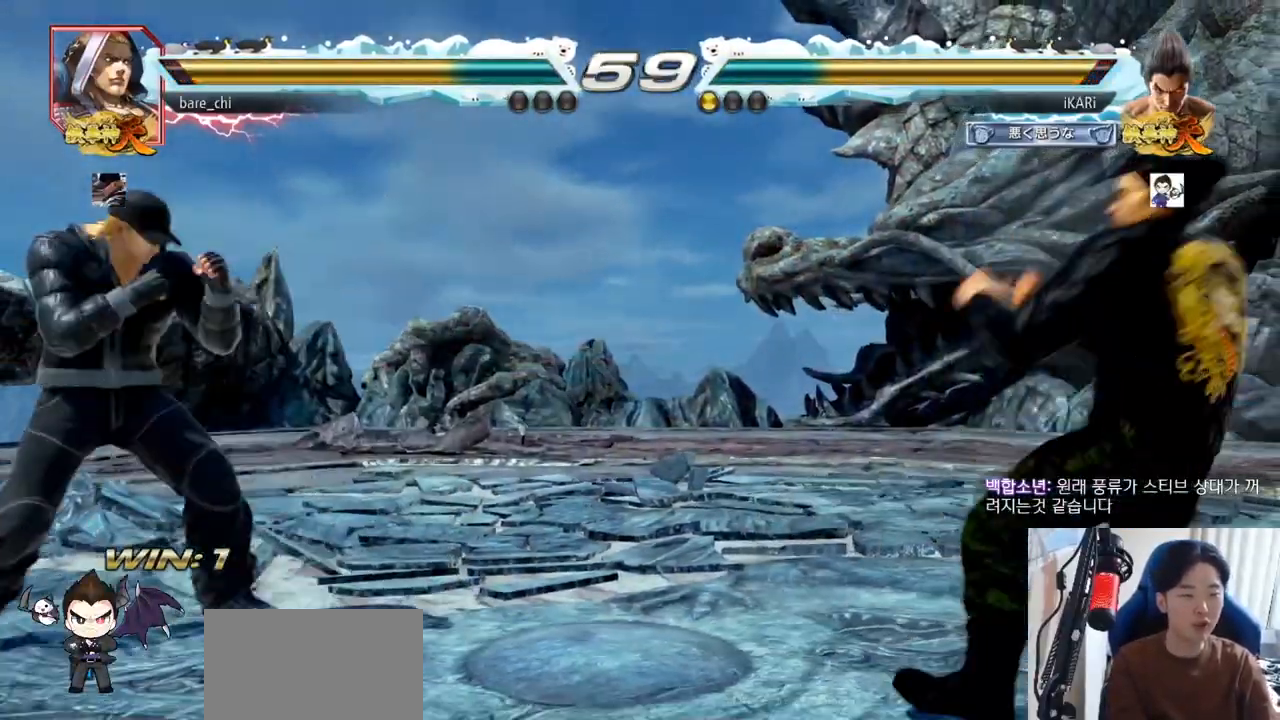
{"buttons": [], "left_stick": "right", "events": [[100, "left_stick", "down"], [167, "left_stick", "center"], [284, "left_stick", "right"]]}
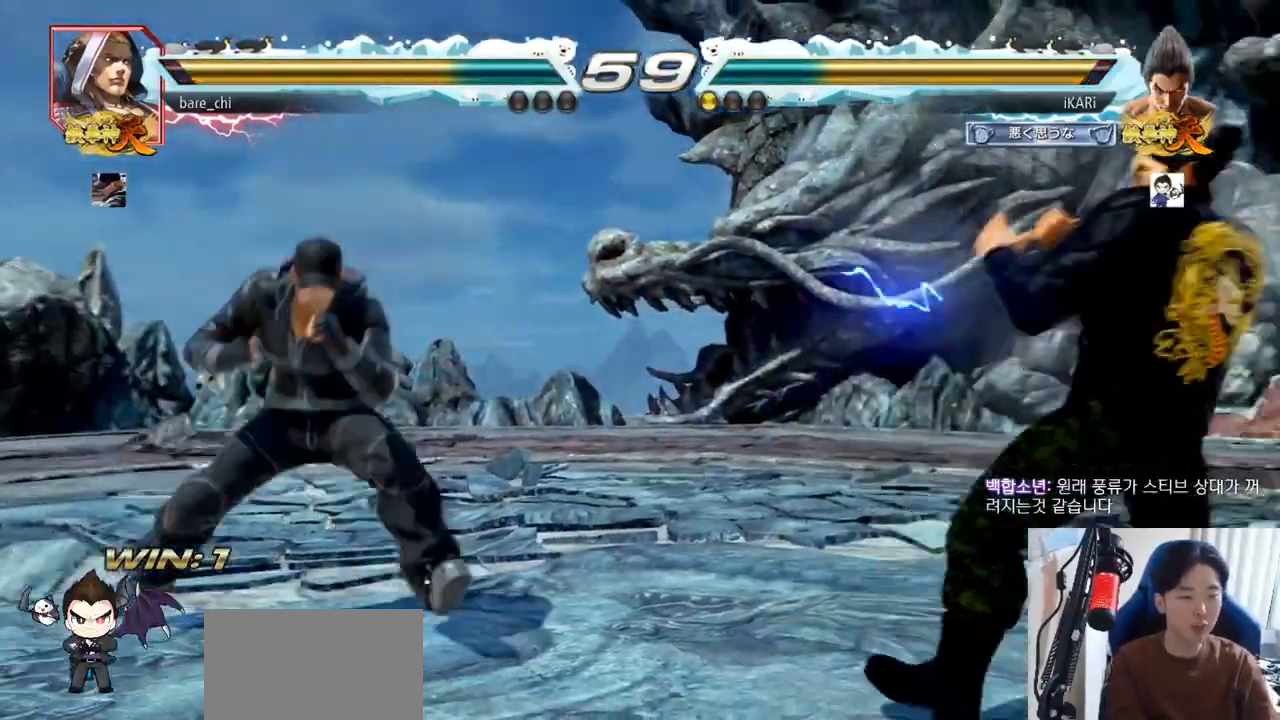
{"buttons": [], "left_stick": "center", "events": [[83, "left_stick", "down"], [133, "left_stick", "center"], [266, "left_stick", "down"], [350, "left_stick", "center"], [400, "CIRCLE", "down"], [467, "CIRCLE", "up"]]}
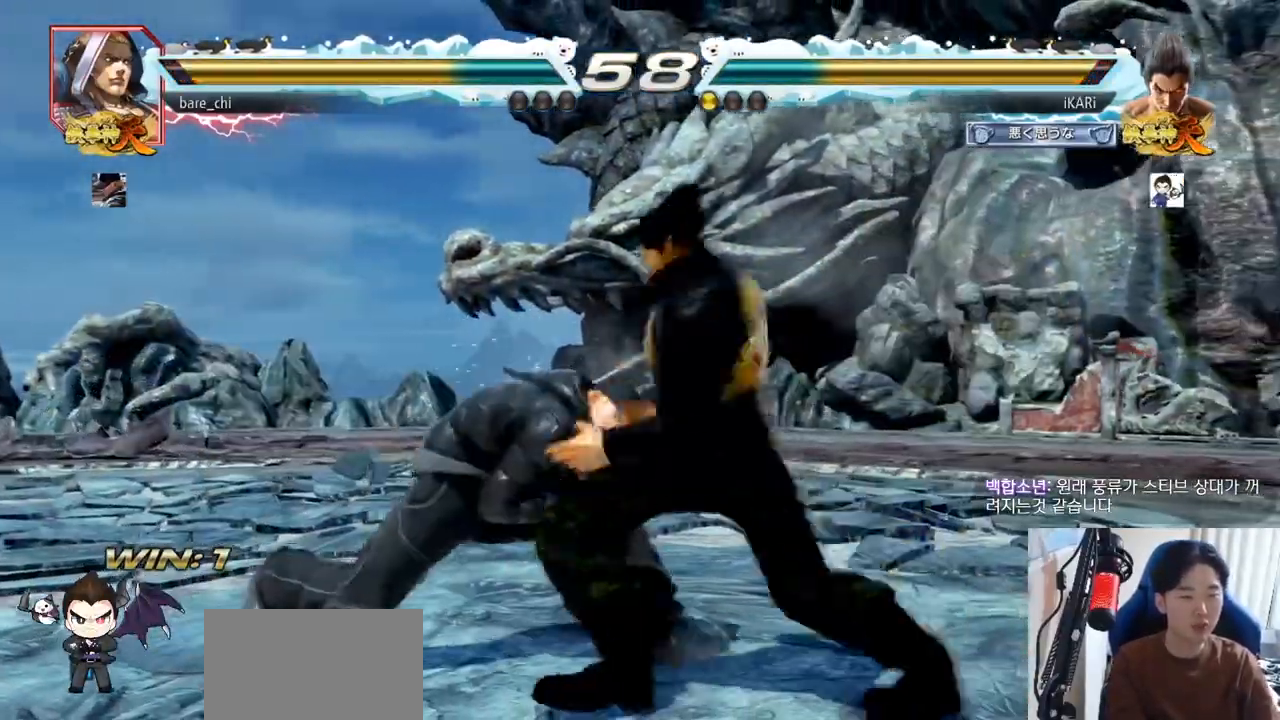
{"buttons": [], "left_stick": "down-right", "events": [[200, "left_stick", "right"], [417, "left_stick", "down-right"]]}
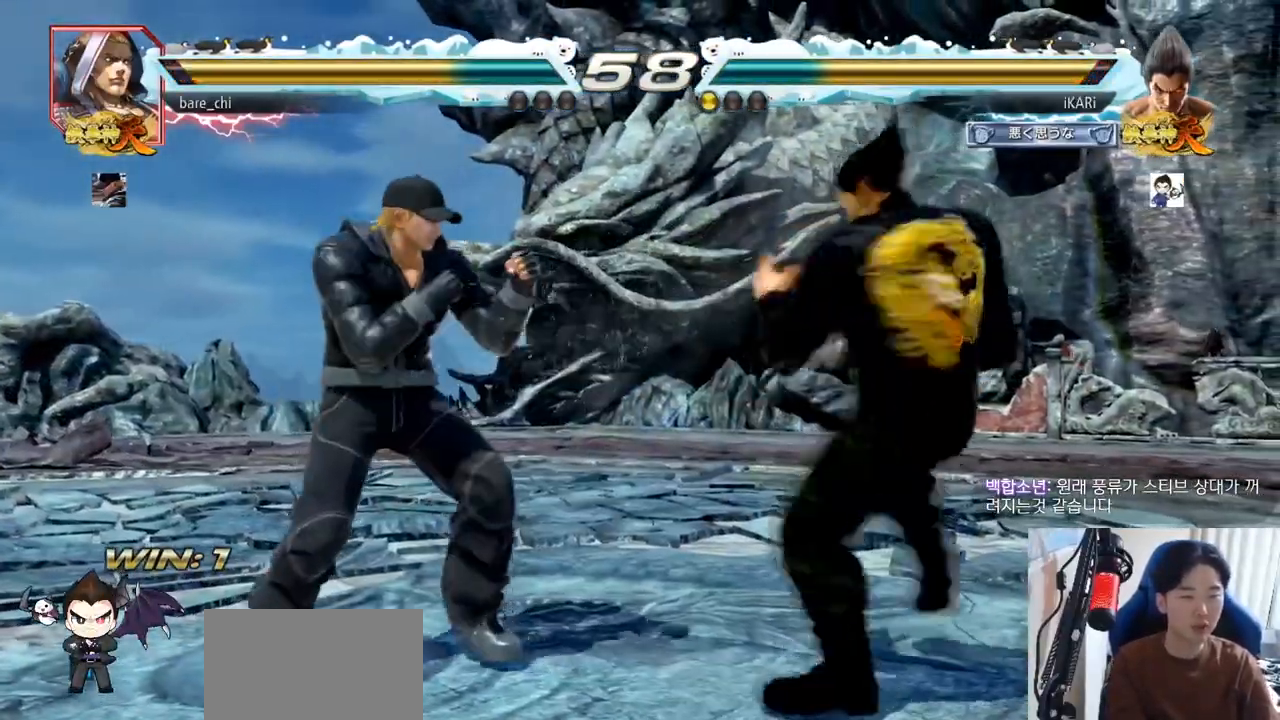
{"buttons": [], "left_stick": "center", "events": [[16, "left_stick", "center"], [250, "left_stick", "right"], [450, "left_stick", "center"]]}
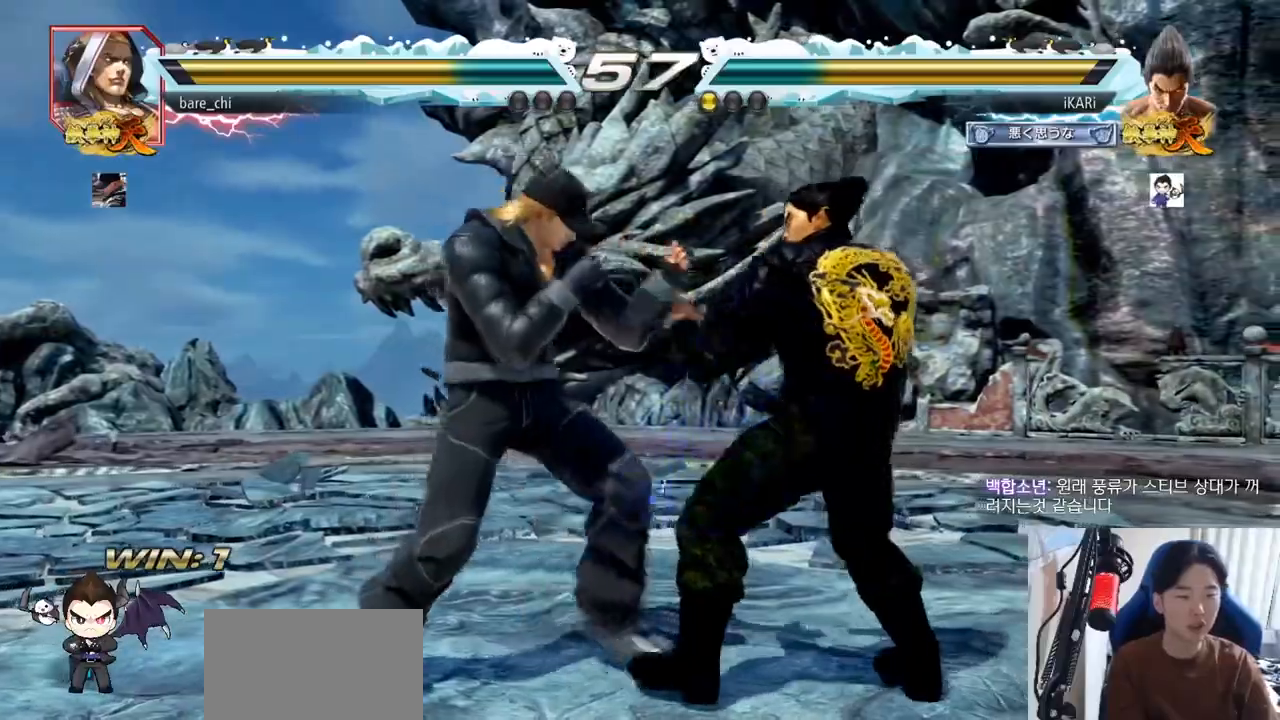
{"buttons": [], "left_stick": "right", "events": [[83, "left_stick", "right"], [133, "left_stick", "center"], [184, "left_stick", "right"]]}
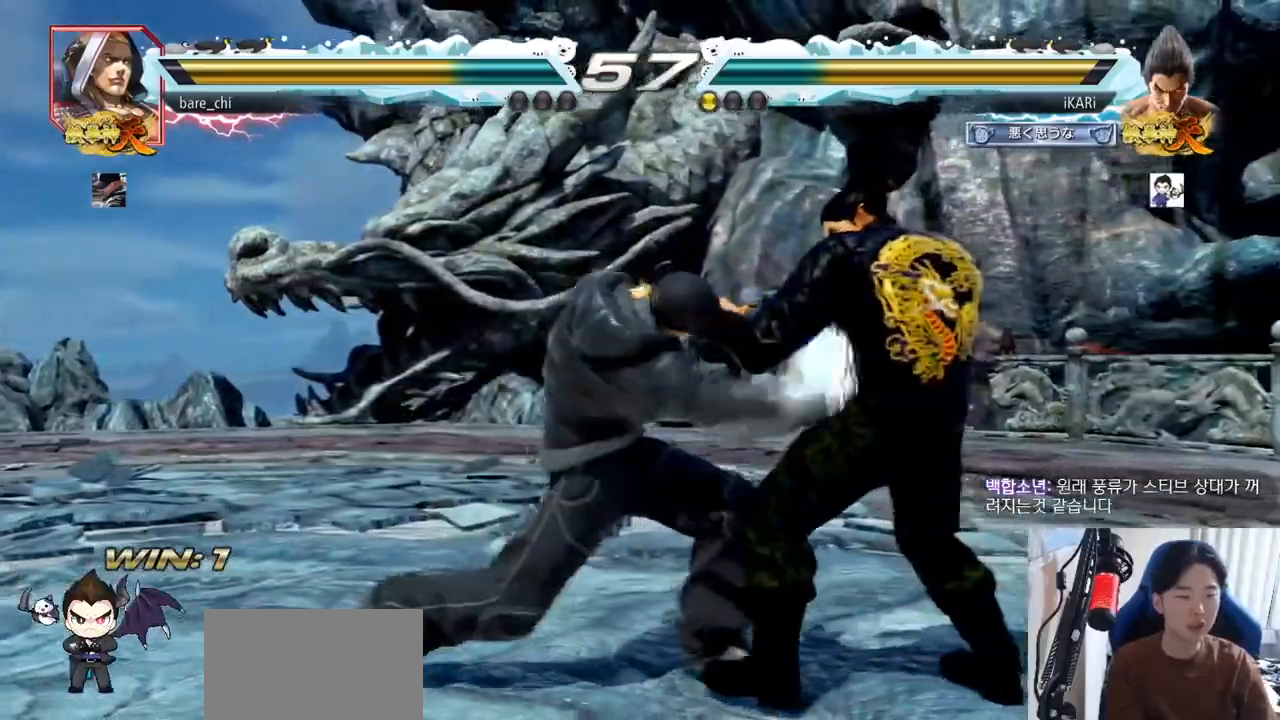
{"buttons": [], "left_stick": "center", "events": [[283, "left_stick", "down"], [350, "left_stick", "center"], [433, "SQUARE", "down"], [467, "SQUARE", "up"]]}
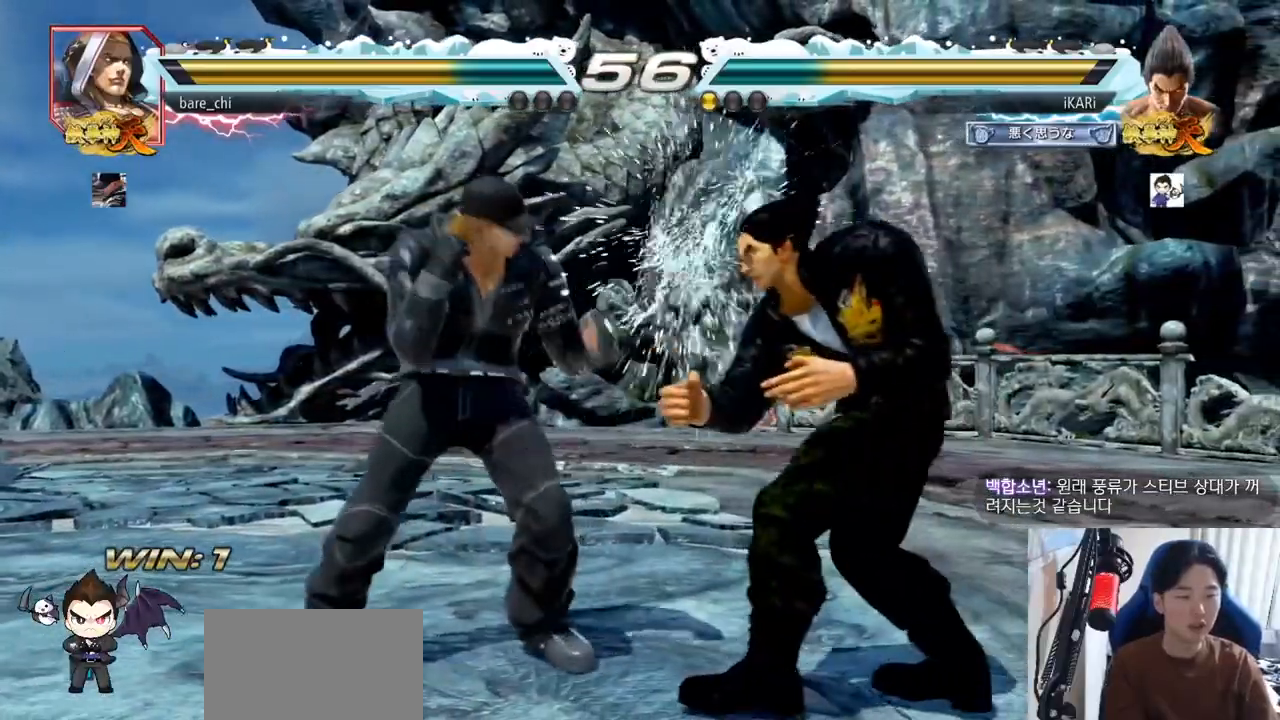
{"buttons": [], "left_stick": "right", "events": [[217, "left_stick", "right"]]}
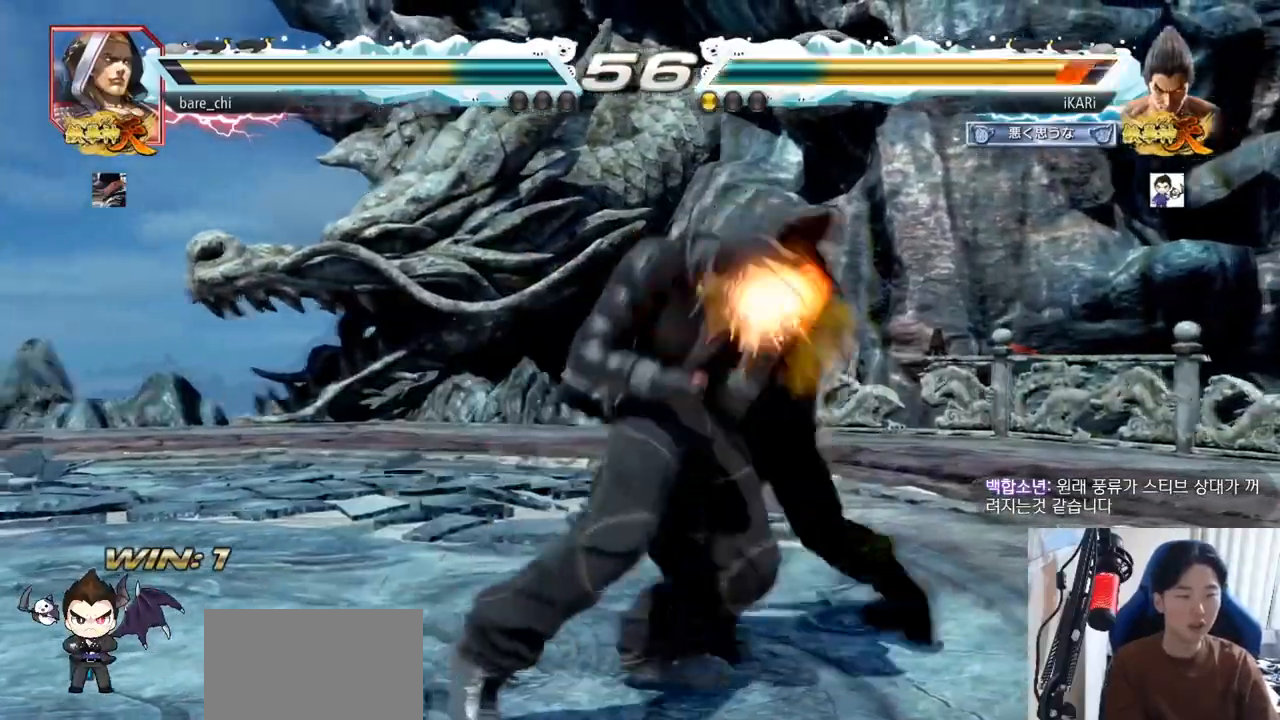
{"buttons": [], "left_stick": "center", "events": [[334, "left_stick", "center"], [400, "left_stick", "right"], [467, "left_stick", "center"]]}
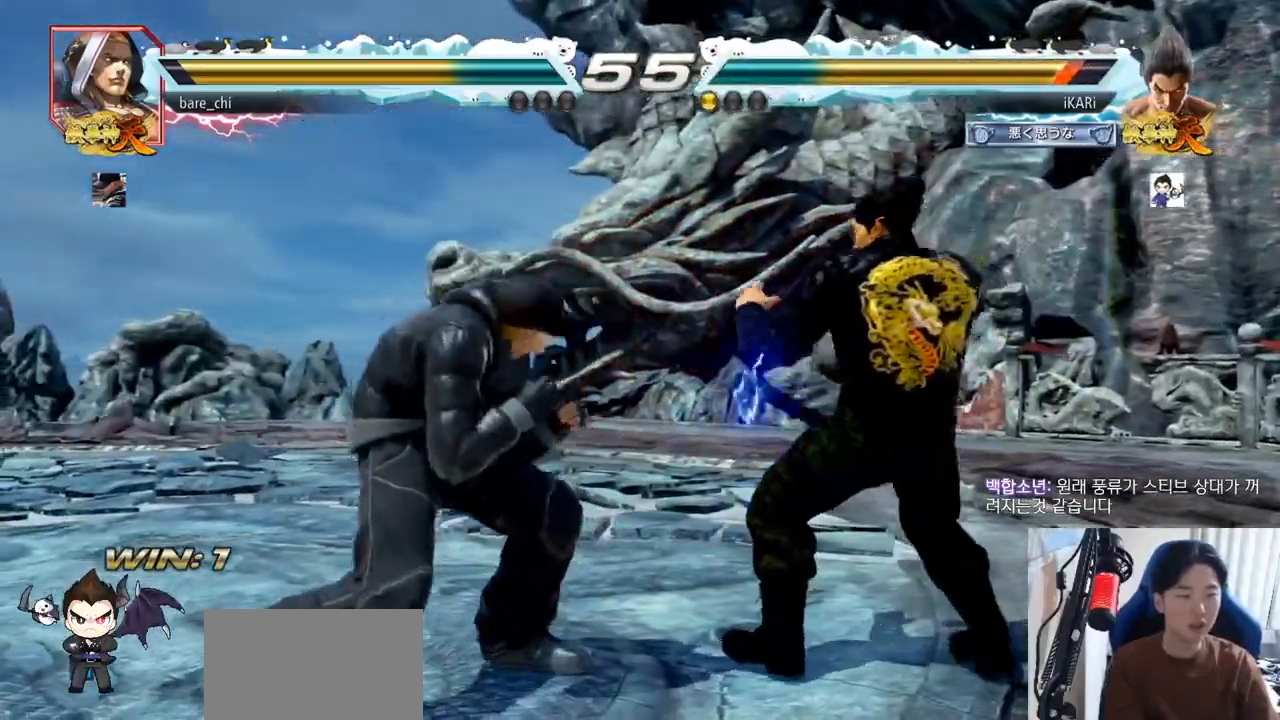
{"buttons": [], "left_stick": "down", "events": [[17, "left_stick", "right"], [251, "left_stick", "down-right"], [384, "left_stick", "down"]]}
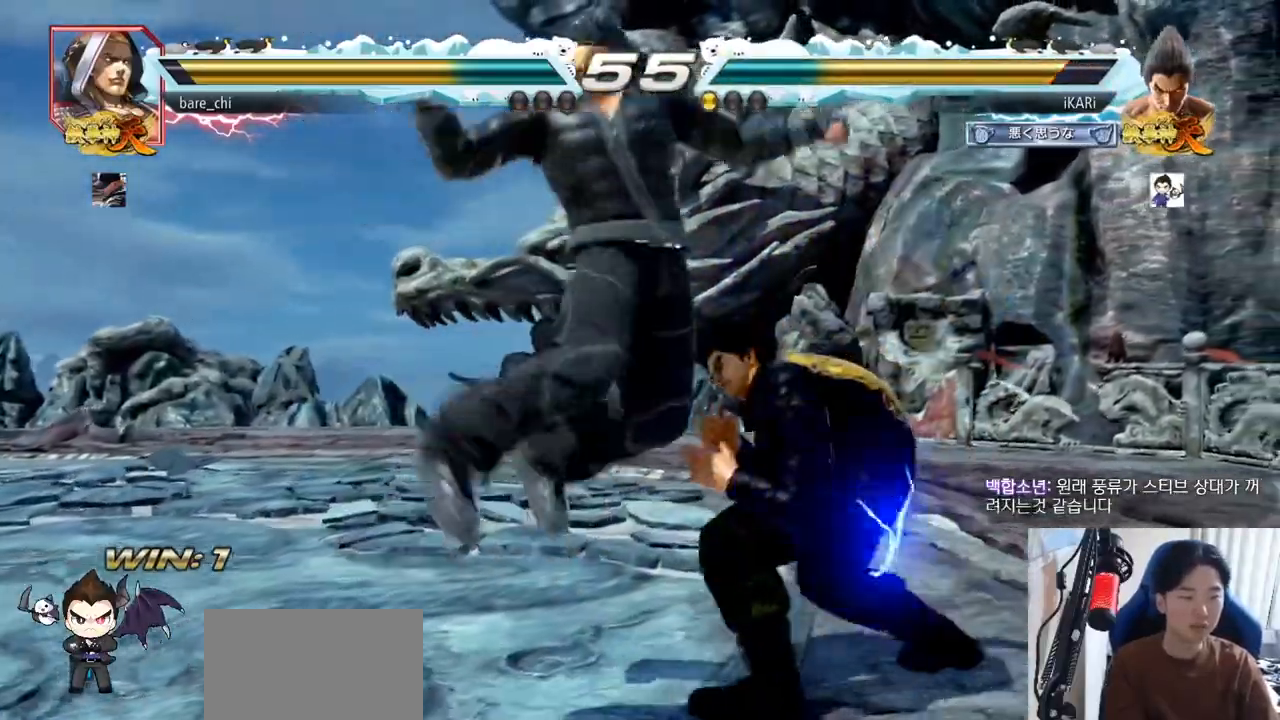
{"buttons": [], "left_stick": "right", "events": [[67, "left_stick", "right"]]}
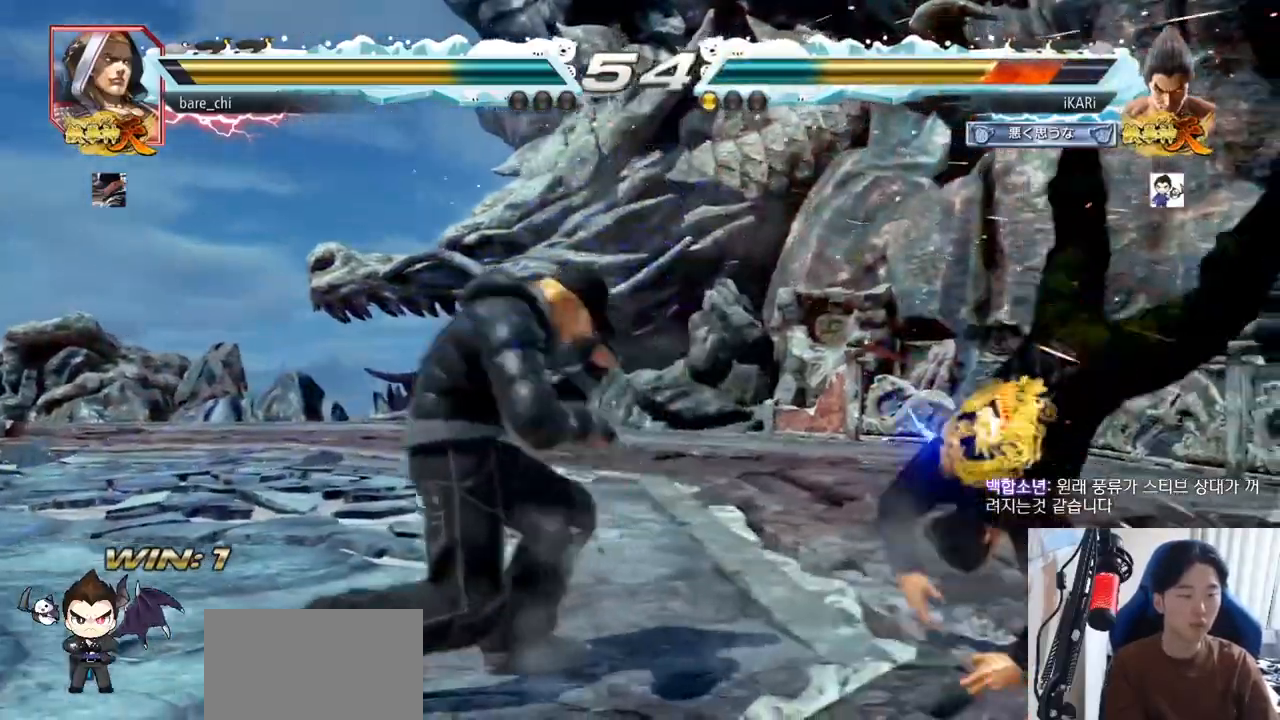
{"buttons": [], "left_stick": "center", "events": [[217, "left_stick", "center"]]}
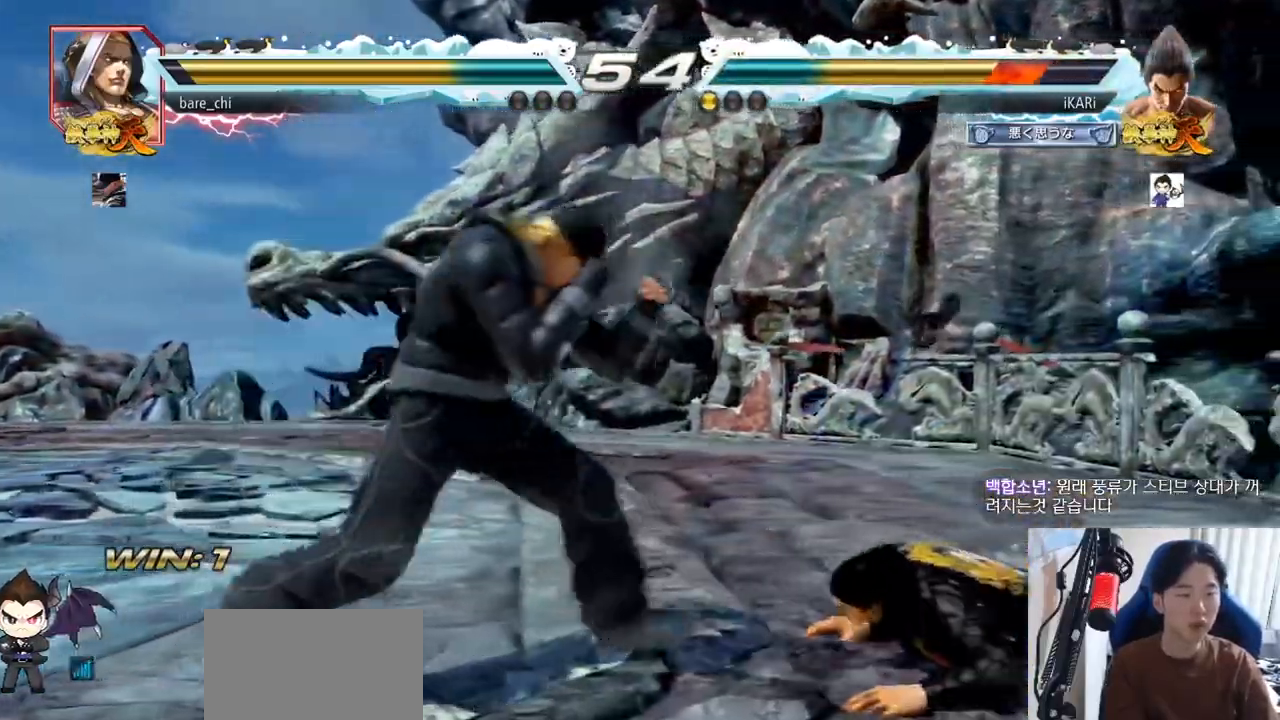
{"buttons": [], "left_stick": "center", "events": []}
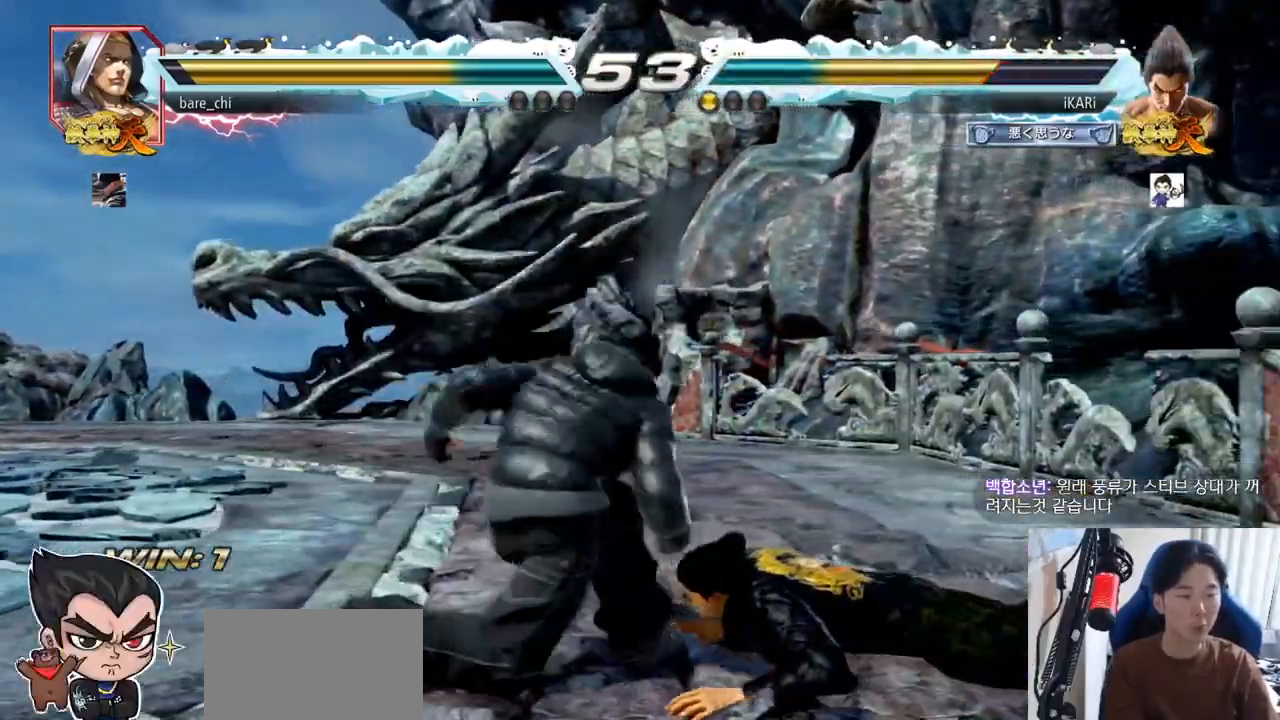
{"buttons": [], "left_stick": "center", "events": [[217, "CIRCLE", "down"], [284, "CIRCLE", "up"], [351, "CIRCLE", "down"], [401, "CIRCLE", "up"], [434, "CIRCLE", "down"], [484, "CIRCLE", "up"]]}
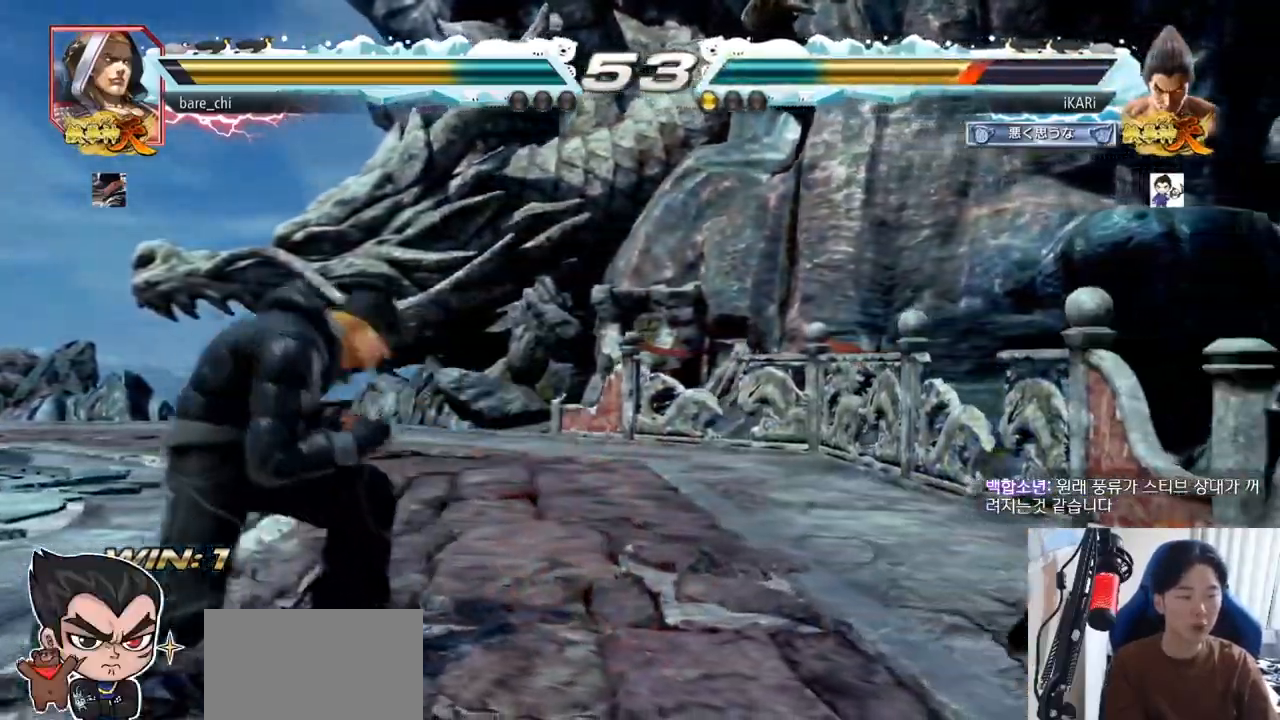
{"buttons": [], "left_stick": "center", "events": []}
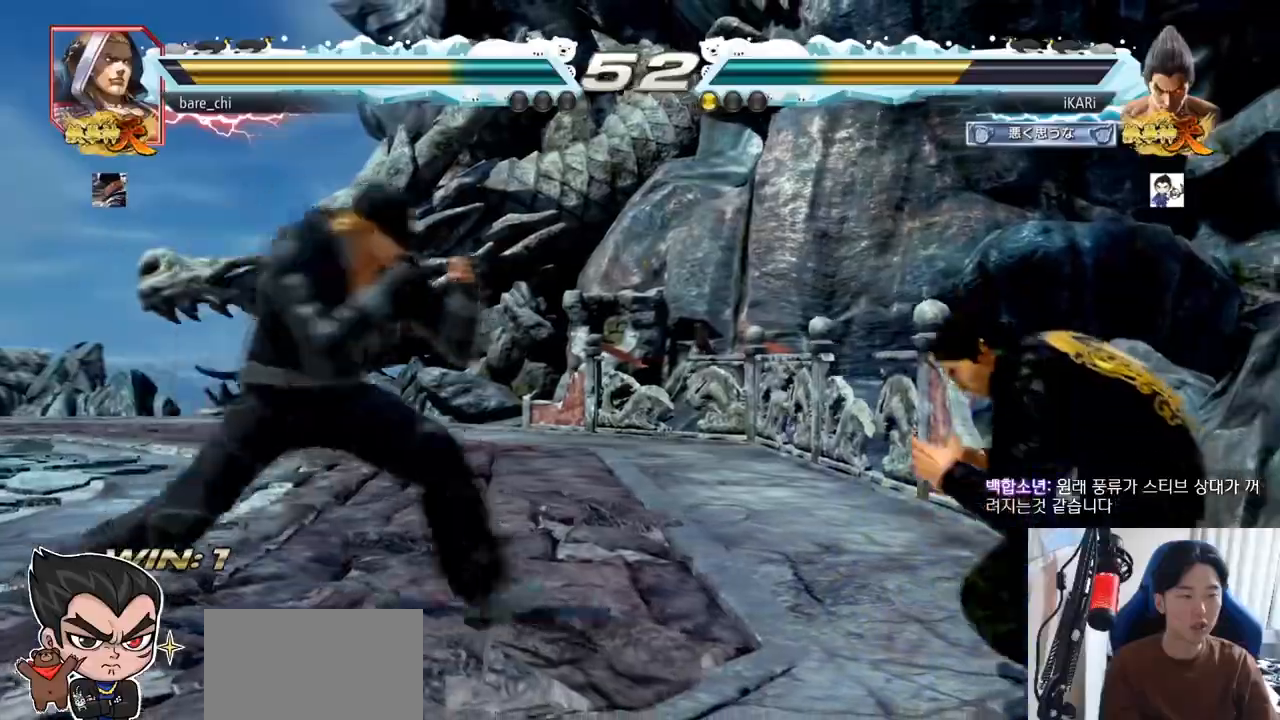
{"buttons": [], "left_stick": "right", "events": [[34, "left_stick", "right"], [84, "left_stick", "center"], [150, "left_stick", "right"]]}
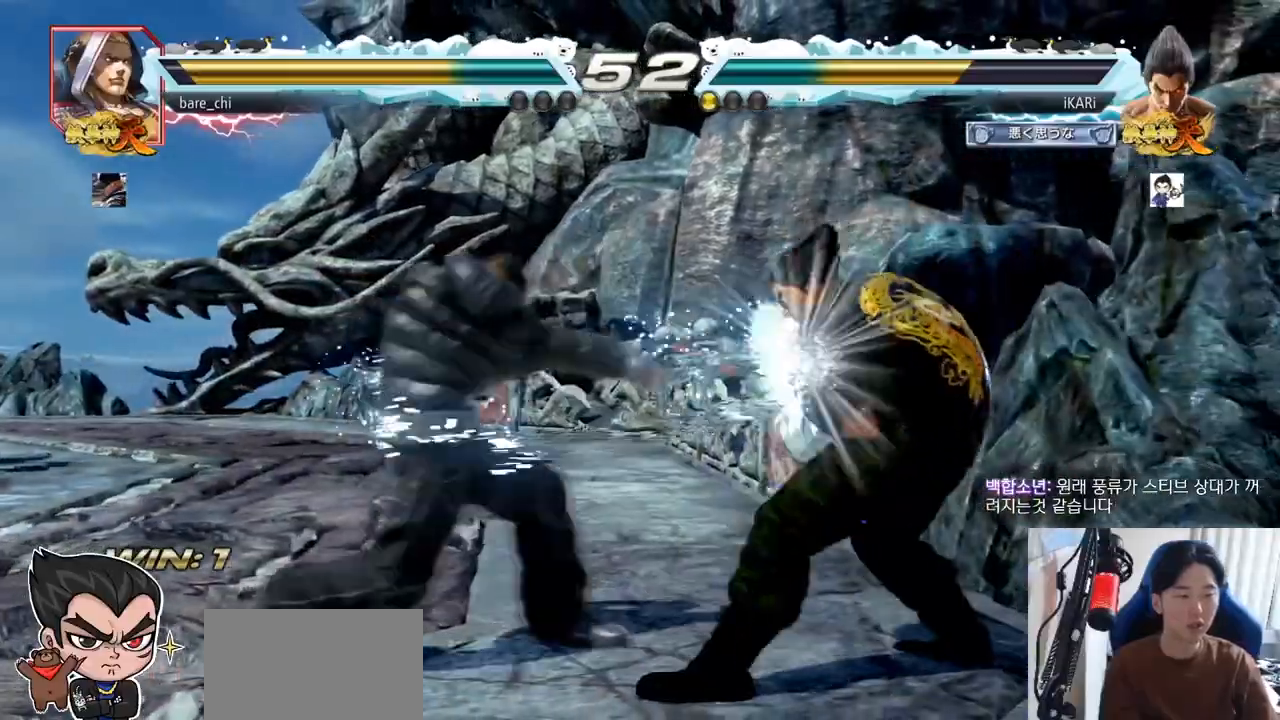
{"buttons": [], "left_stick": "down", "events": [[133, "left_stick", "center"], [250, "left_stick", "down"], [300, "left_stick", "center"], [467, "left_stick", "down"]]}
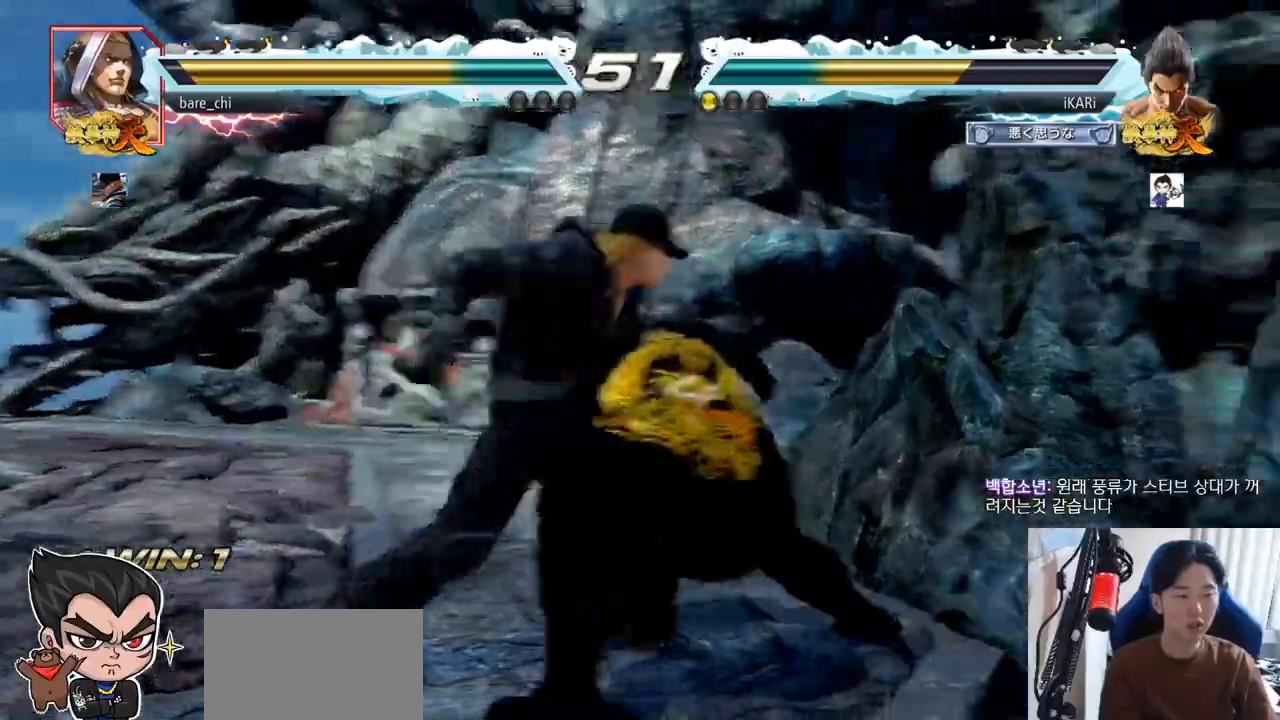
{"buttons": [], "left_stick": "down", "events": [[84, "left_stick", "center"], [301, "left_stick", "down"], [367, "left_stick", "center"], [467, "left_stick", "down"]]}
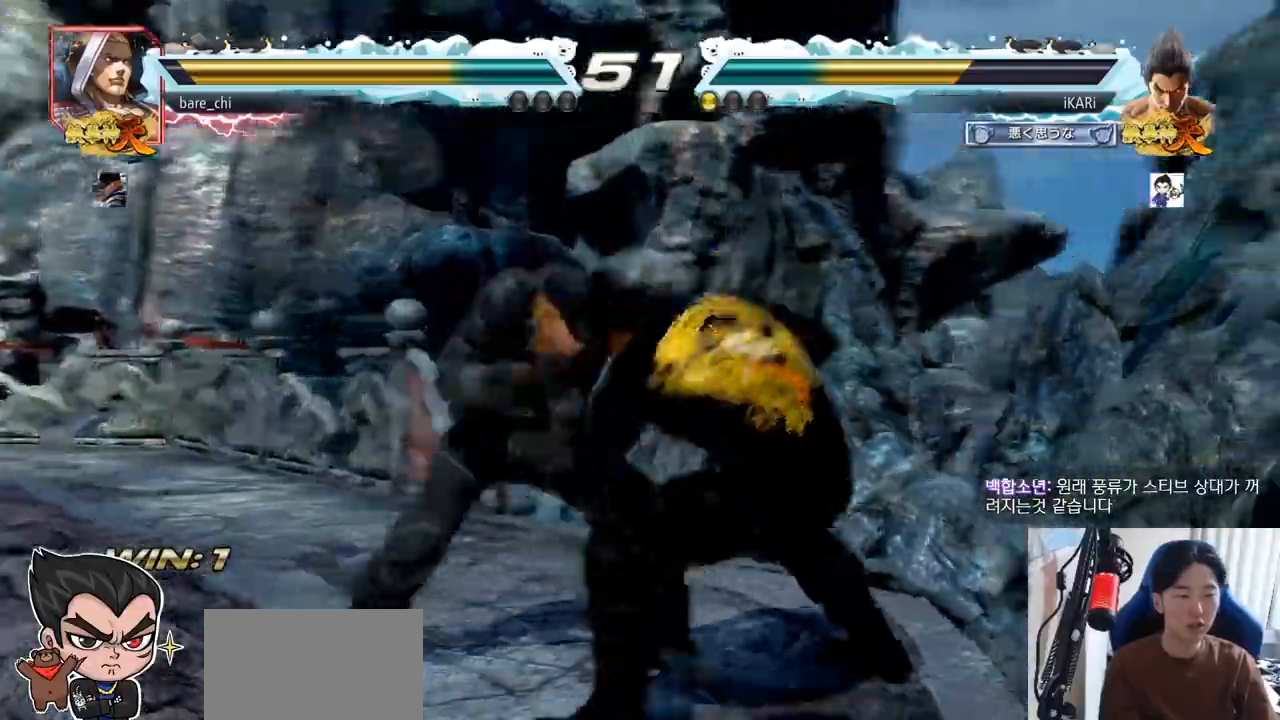
{"buttons": [], "left_stick": "center", "events": [[117, "left_stick", "center"], [183, "left_stick", "down"], [233, "left_stick", "center"]]}
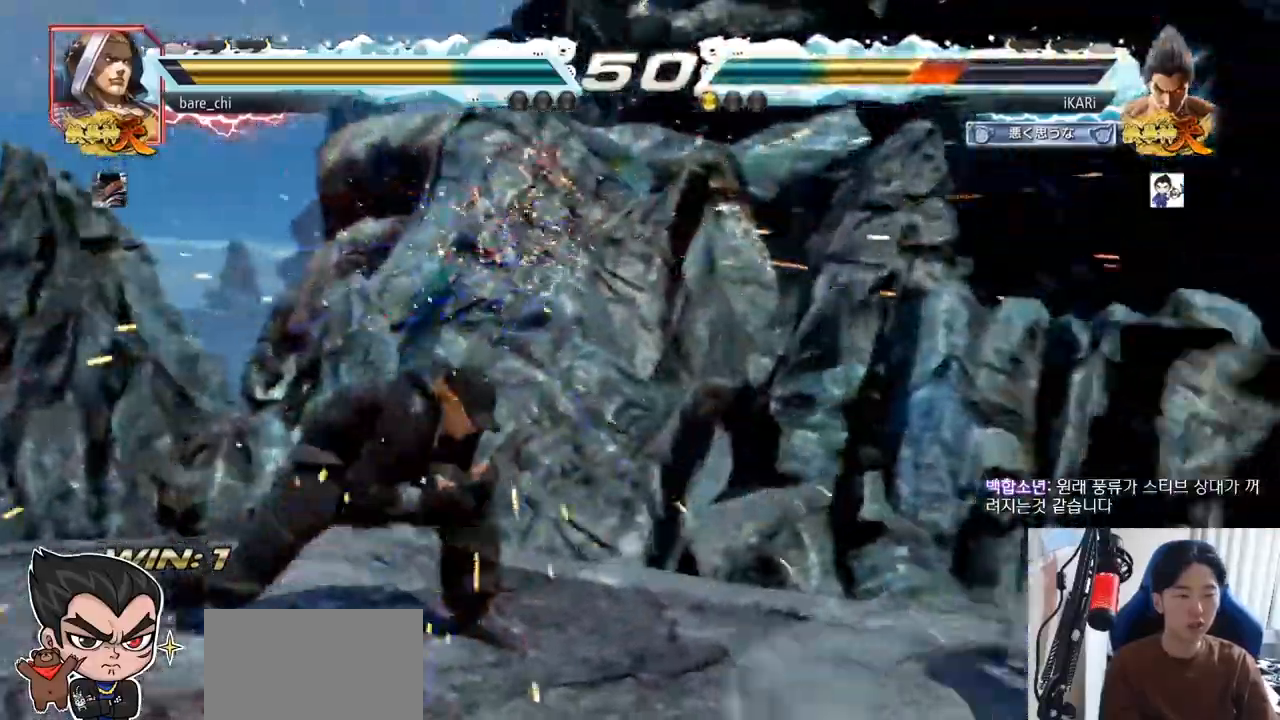
{"buttons": [], "left_stick": "right", "events": [[217, "left_stick", "right"]]}
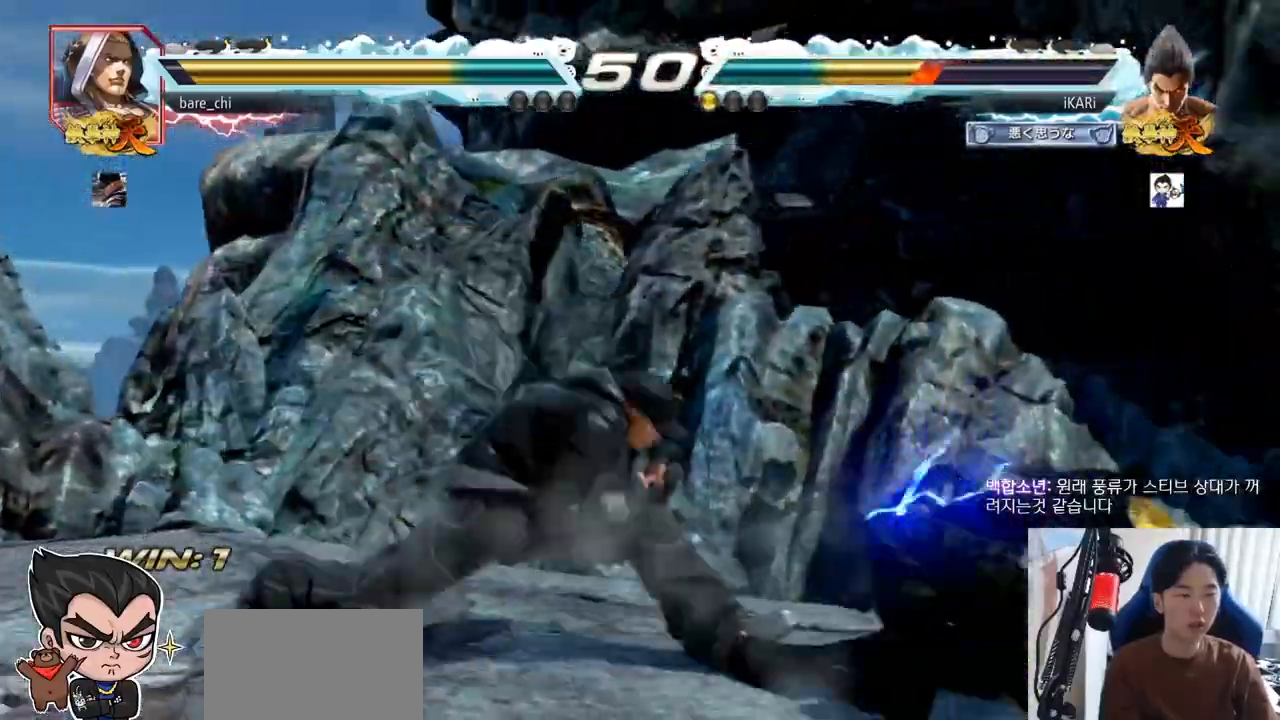
{"buttons": [], "left_stick": "right", "events": [[283, "SQUARE", "down"], [317, "SQUARE", "up"], [384, "TRIANGLE", "down"], [434, "TRIANGLE", "up"], [450, "TRIANGLE", "down"], [500, "TRIANGLE", "up"]]}
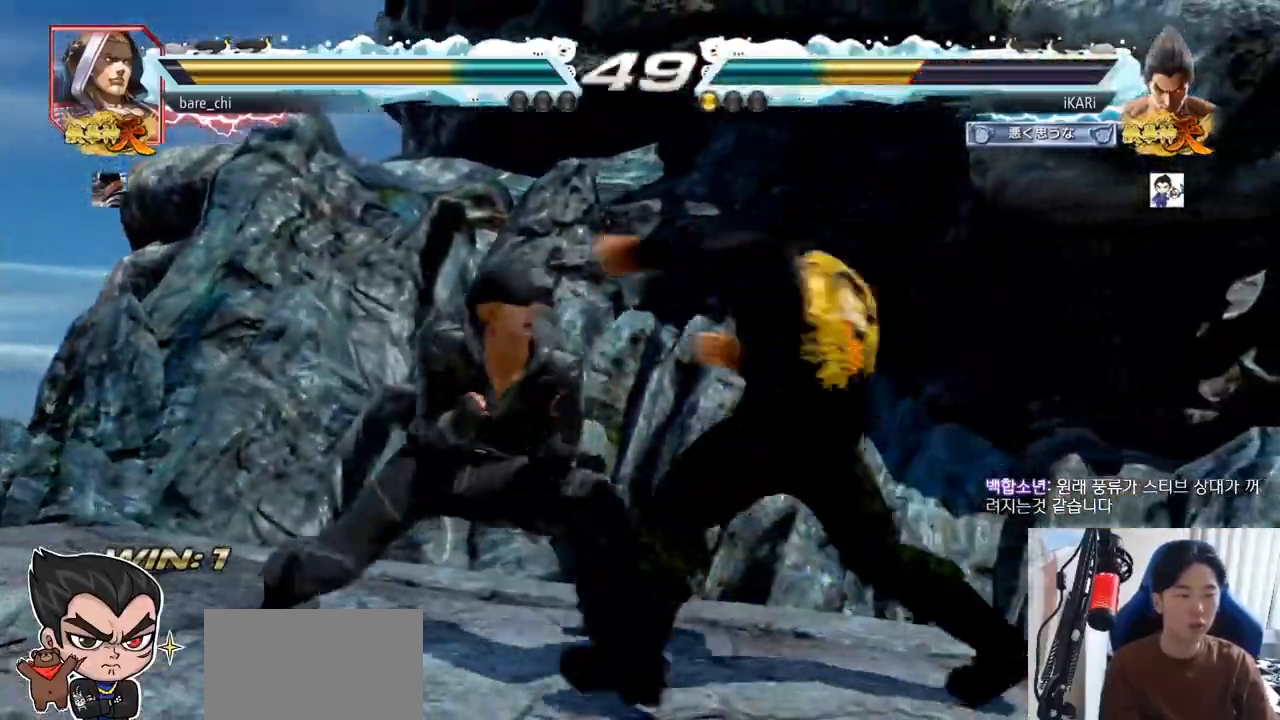
{"buttons": [], "left_stick": "right", "events": [[50, "TRIANGLE", "down"], [100, "TRIANGLE", "up"], [134, "TRIANGLE", "down"], [201, "TRIANGLE", "up"], [251, "TRIANGLE", "down"], [301, "TRIANGLE", "up"], [334, "TRIANGLE", "down"], [401, "TRIANGLE", "up"]]}